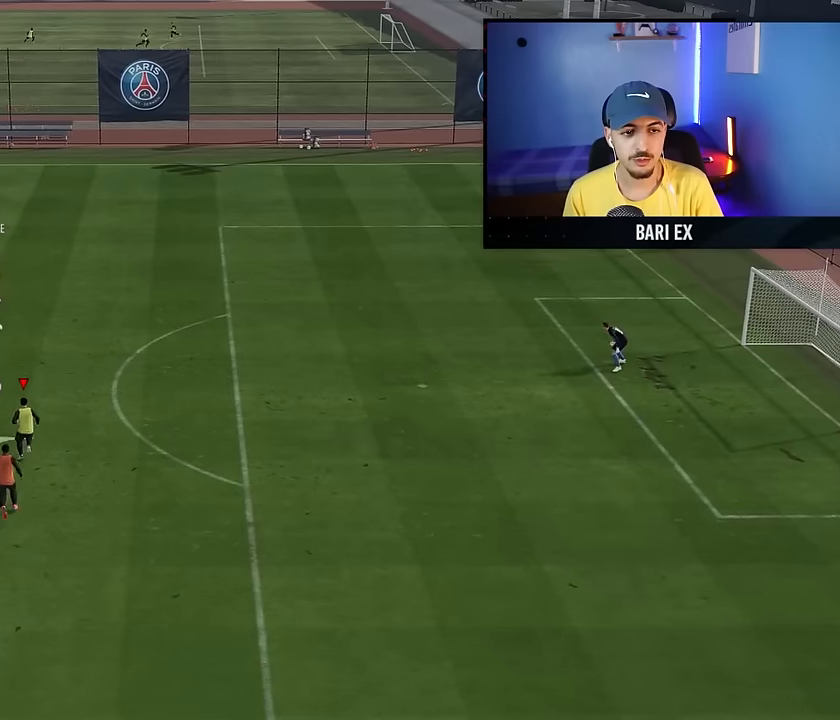
Gameplay with a controller (PlayStation layout); each line is a JSON object with the inputs held at the frame after it (dt_ms = milliseconds from this image to that frame). "events" lists button and stick changes between this image and that frame as [ms after this image, input, new state], when the widget could be followed in between. Not read: L3 R1 R3.
{"dt_ms": 500, "buttons": ["R2"], "left_stick": "up", "right_stick": "center", "events": []}
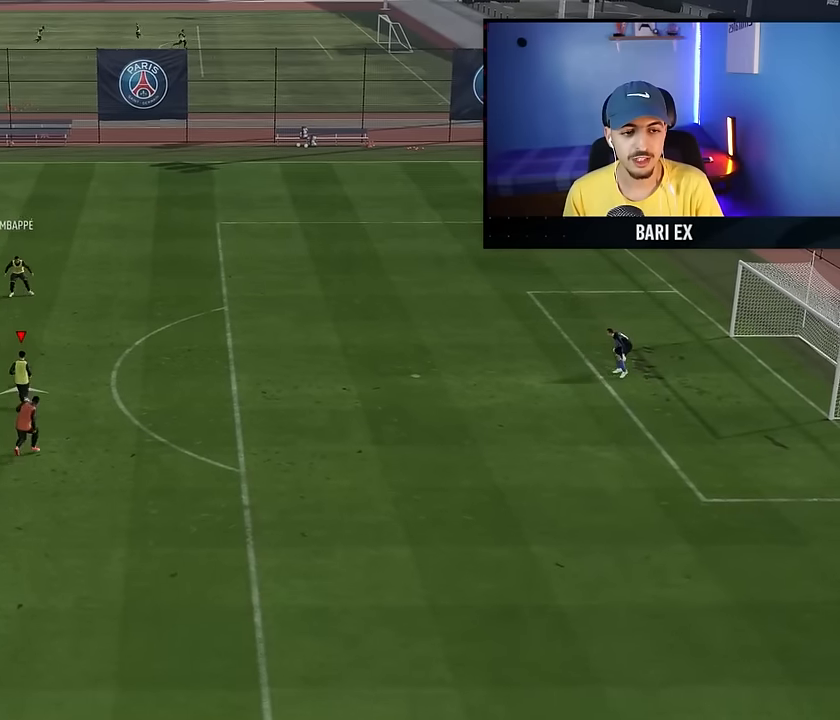
{"dt_ms": 500, "buttons": ["R2"], "left_stick": "up", "right_stick": "center", "events": []}
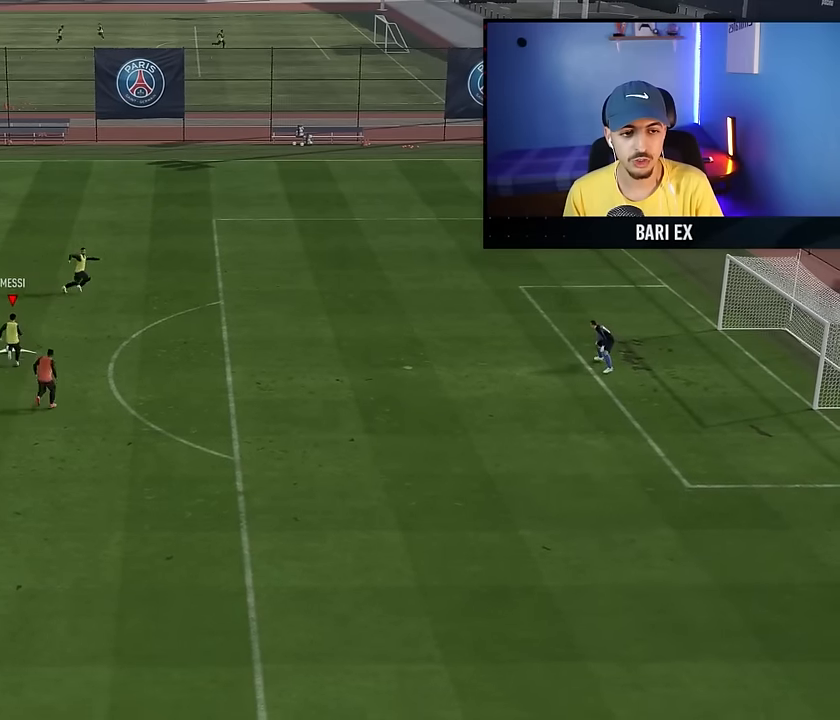
{"dt_ms": 1000, "buttons": [], "left_stick": "left", "right_stick": "center", "events": [[283, "left_stick", "up-left"], [600, "R2", "up"], [667, "left_stick", "left"]]}
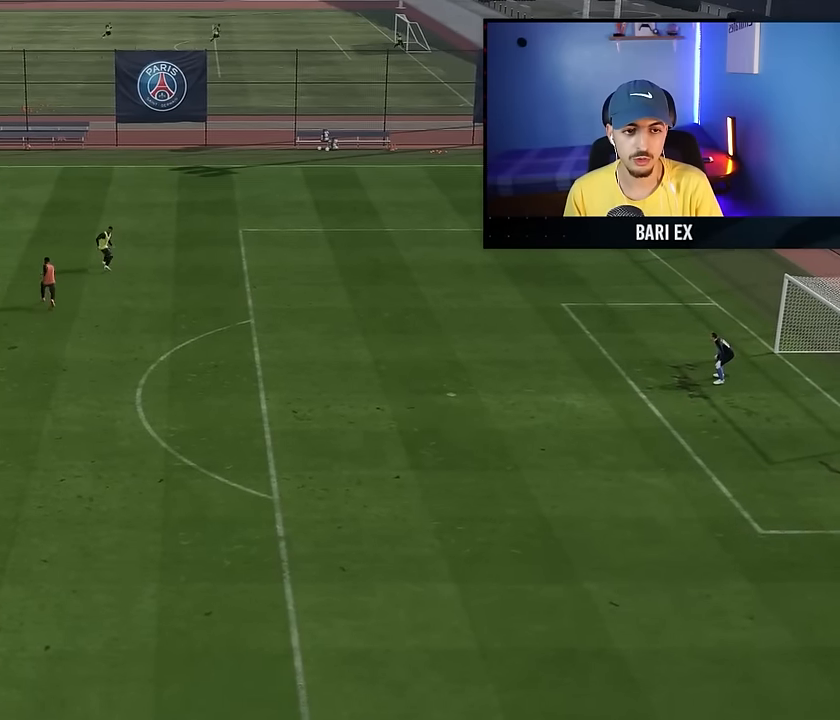
{"dt_ms": 500, "buttons": ["R2"], "left_stick": "right", "right_stick": "center", "events": [[317, "left_stick", "down"], [400, "left_stick", "right"], [500, "R2", "down"]]}
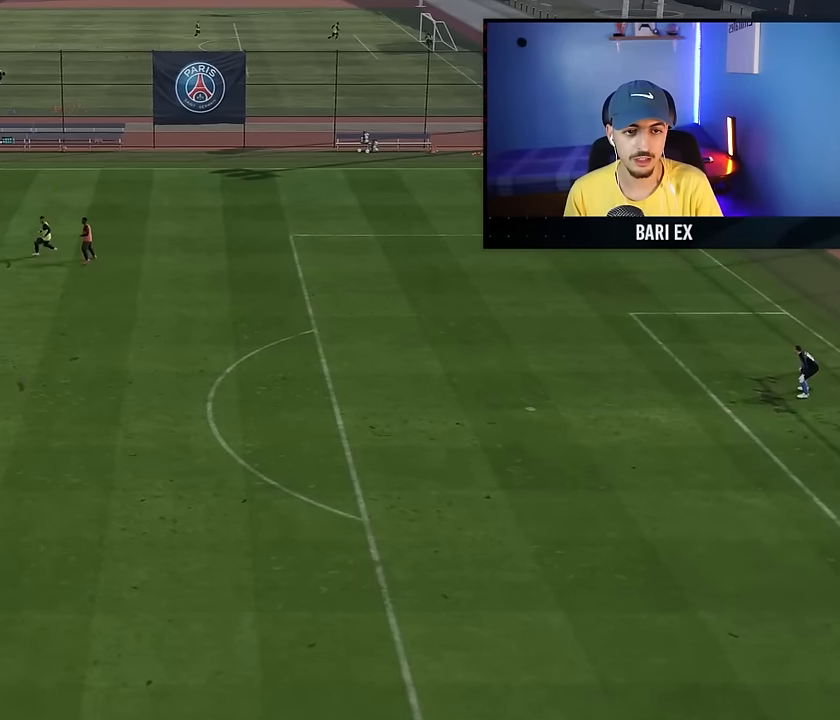
{"dt_ms": 500, "buttons": ["R2"], "left_stick": "down-right", "right_stick": "center", "events": [[50, "left_stick", "down-right"]]}
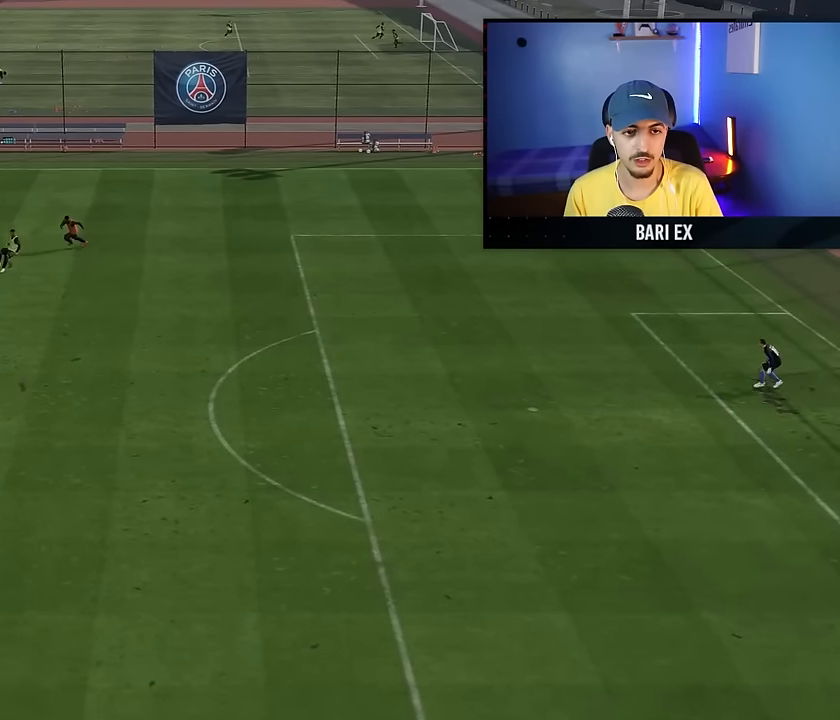
{"dt_ms": 500, "buttons": [], "left_stick": "down-right", "right_stick": "center", "events": [[417, "R2", "up"]]}
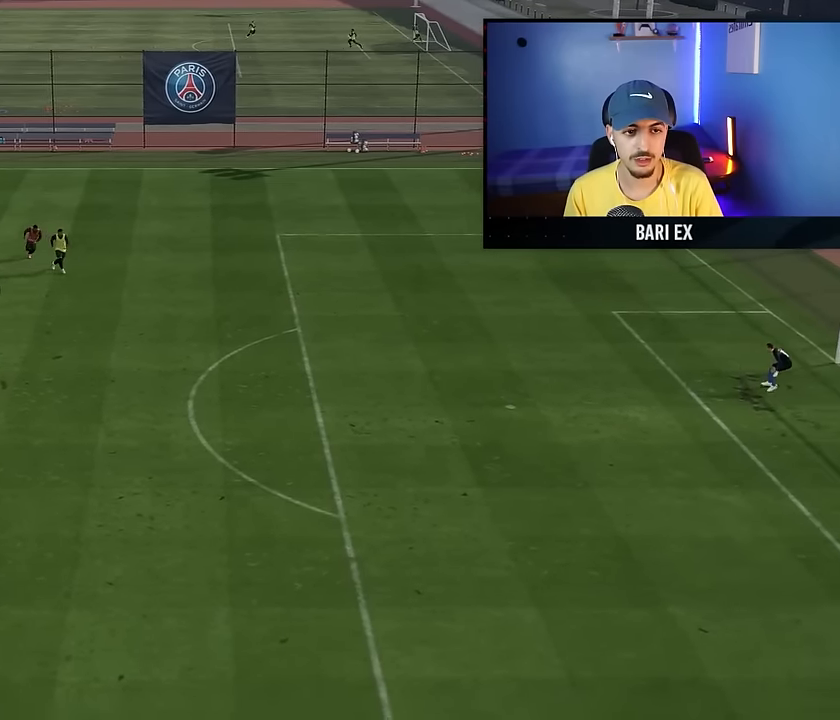
{"dt_ms": 500, "buttons": [], "left_stick": "down-right", "right_stick": "center", "events": []}